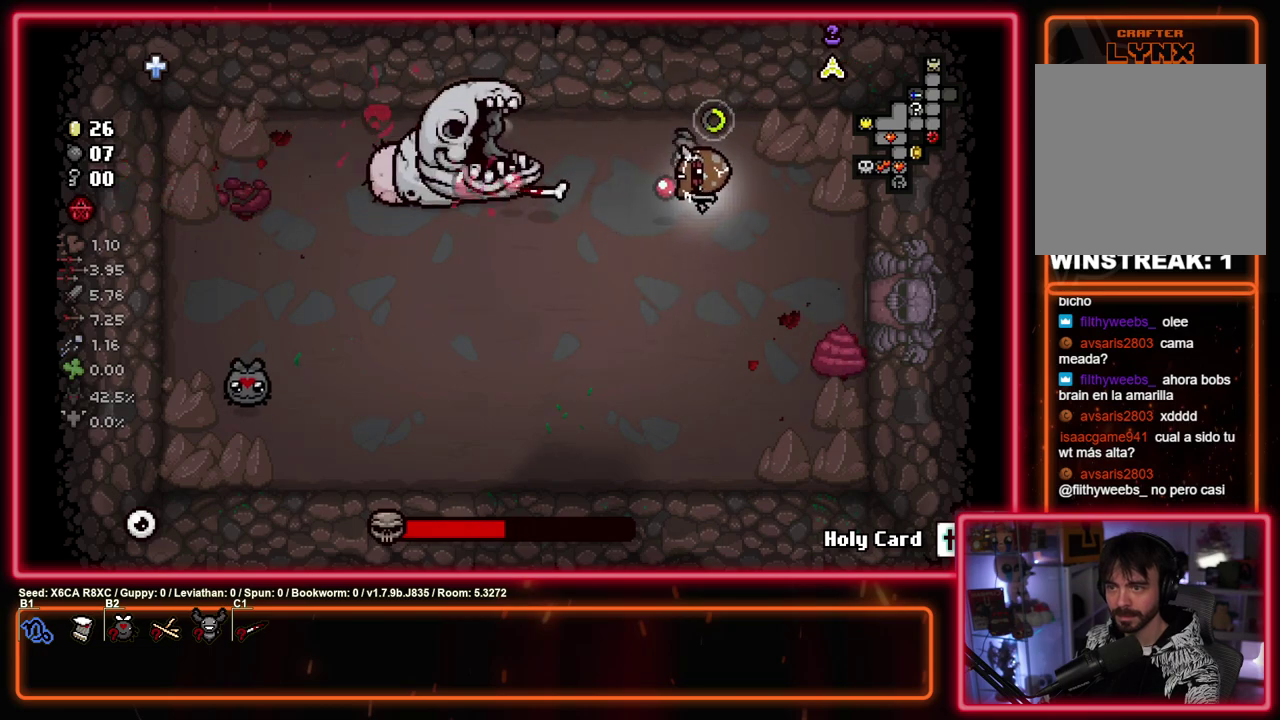
Gameplay with a controller (PlayStation layout); each line is a JSON object with the inputs held at the frame after it (dt_ms = milliseconds from this image to that frame). "events" lists button and stick changes between this image and that frame as [ms after this image, input, new state], when the widget could be followed in between. Not read: R3 right_stick.
{"dt_ms": 600, "buttons": ["TRIANGLE"], "left_stick": "down", "events": [[50, "SQUARE", "up"], [133, "SQUARE", "down"], [133, "left_stick", "down"], [367, "TRIANGLE", "down"], [400, "SQUARE", "up"]]}
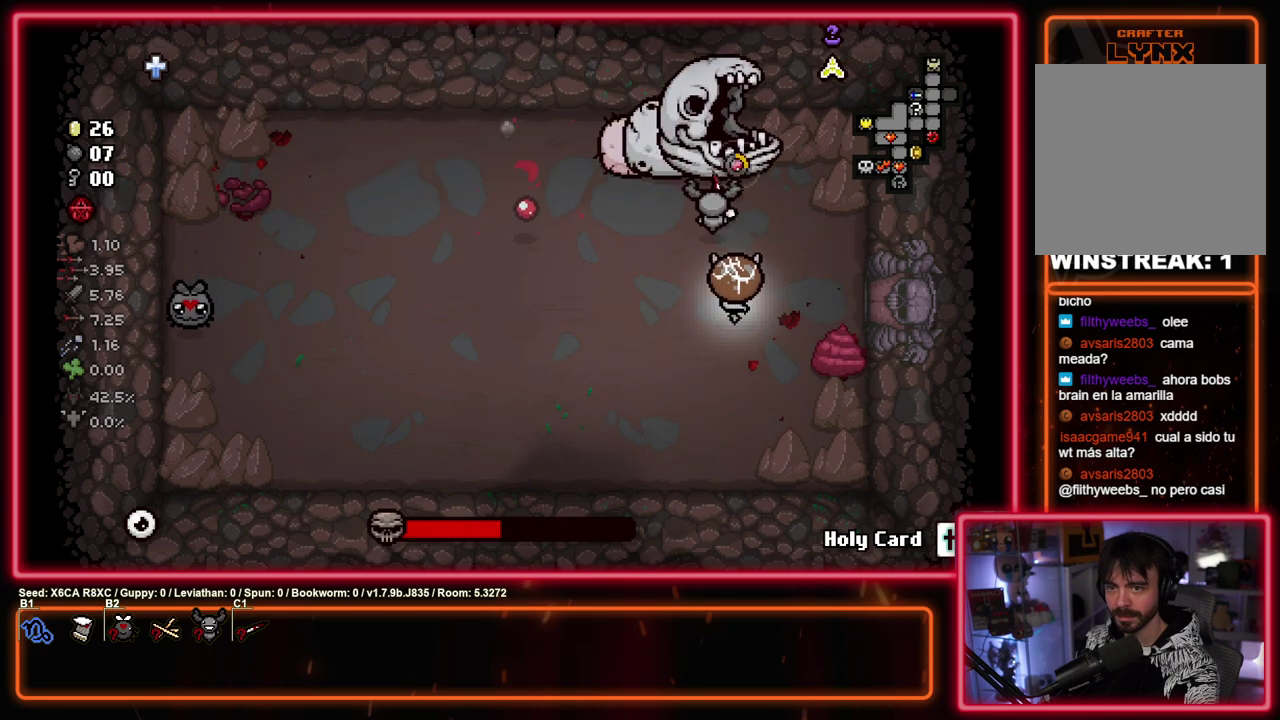
{"dt_ms": 300, "buttons": ["TRIANGLE"], "left_stick": "down-left", "events": [[200, "left_stick", "up-left"], [283, "left_stick", "down-left"]]}
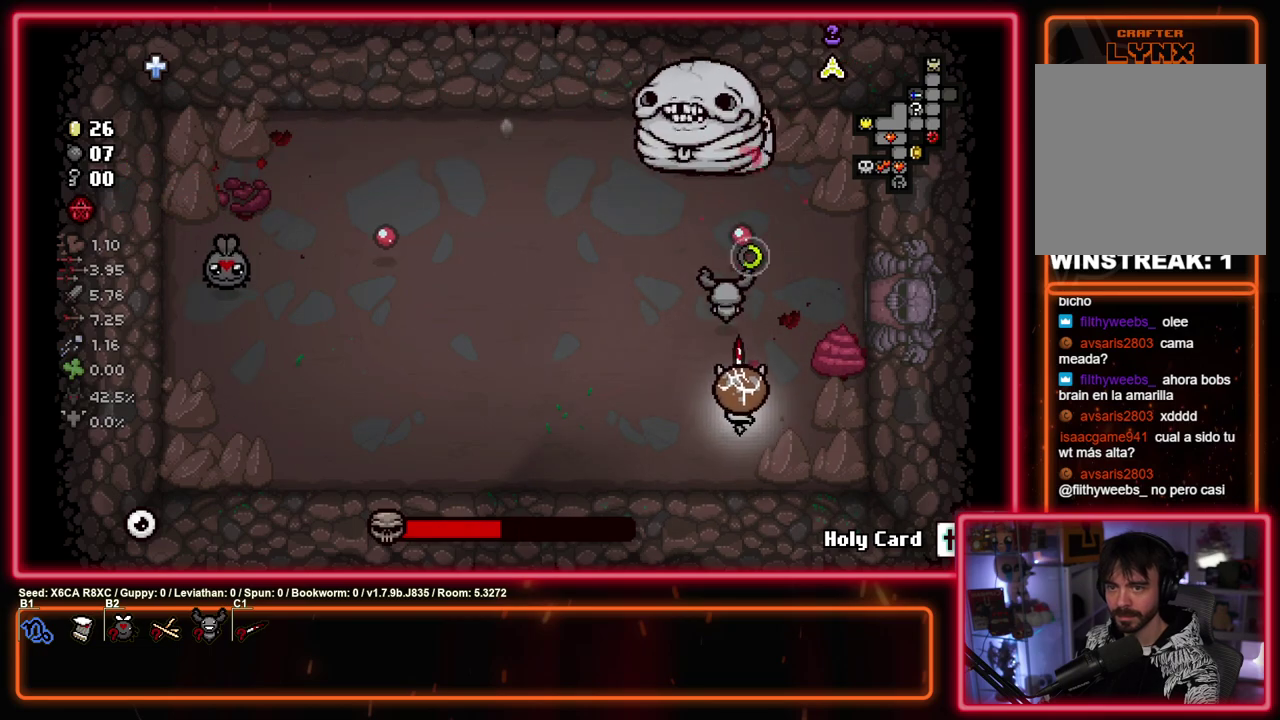
{"dt_ms": 500, "buttons": ["TRIANGLE"], "left_stick": "center", "events": [[183, "left_stick", "center"], [317, "left_stick", "left"], [483, "left_stick", "center"]]}
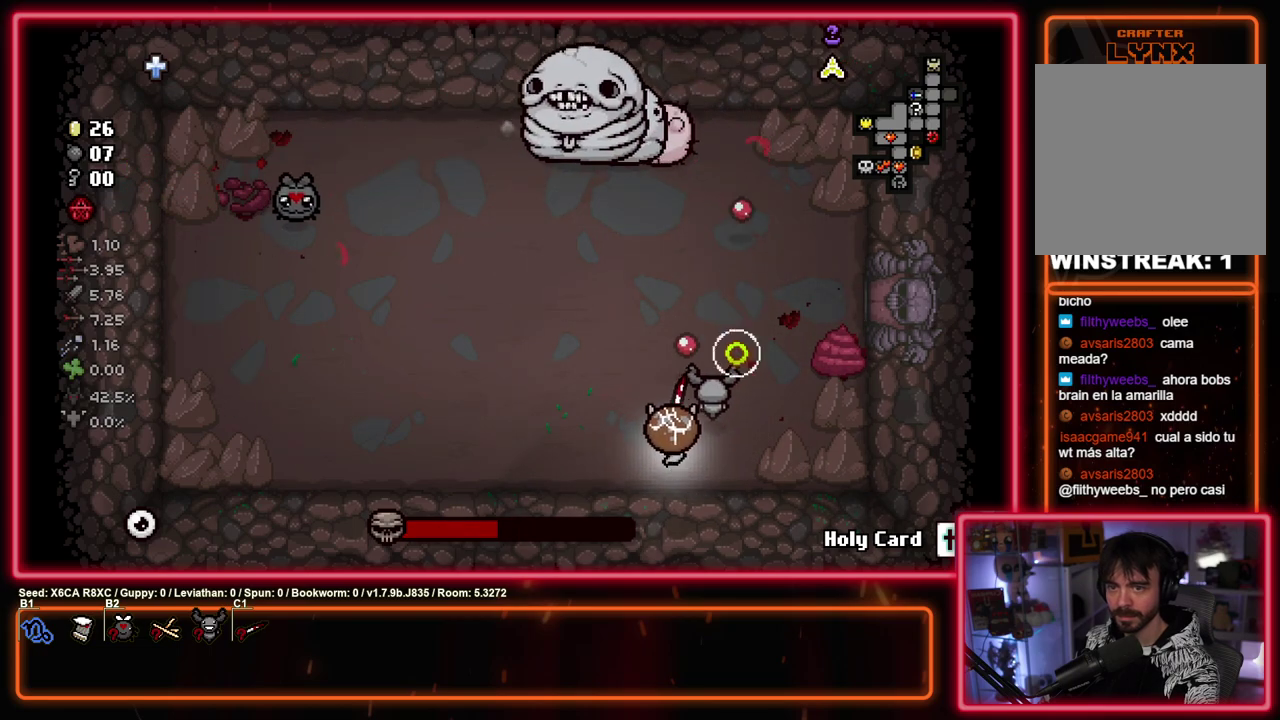
{"dt_ms": 700, "buttons": ["TRIANGLE"], "left_stick": "center", "events": [[283, "left_stick", "left"], [600, "left_stick", "center"]]}
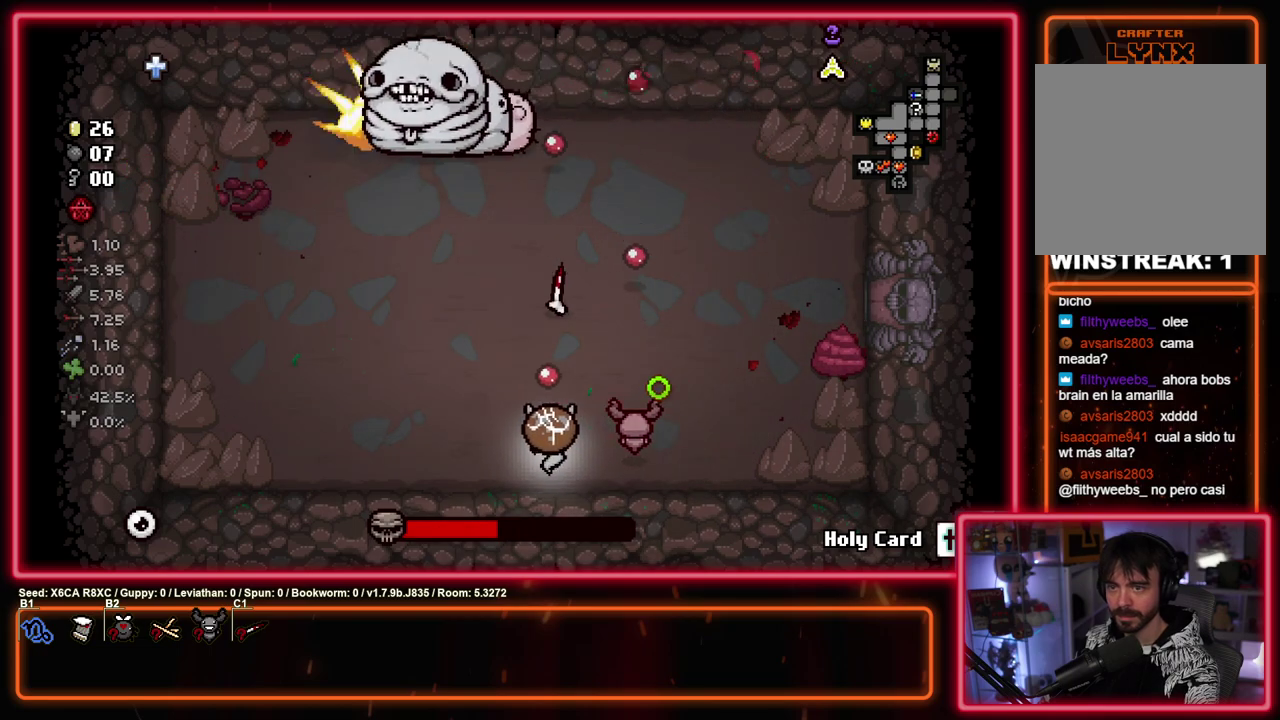
{"dt_ms": 400, "buttons": ["TRIANGLE"], "left_stick": "center"}